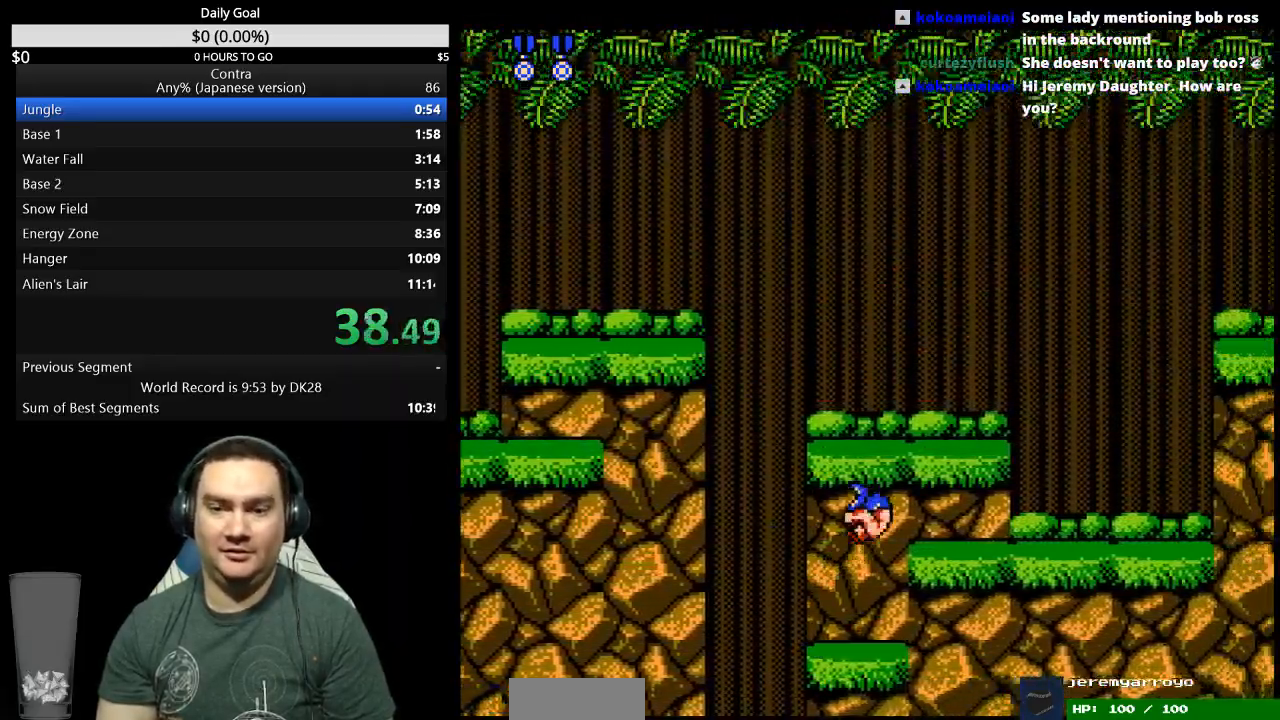
Gameplay with a controller (Nintendo layout); each line is a JSON object with the inputs held at the frame after it. "events" lists button and stick changes between this image and that frame as [ms after this image, input, new state], when the widget could be followed in between. Not read: L3 R3 START.
{"buttons": ["DPAD_RIGHT"], "events": []}
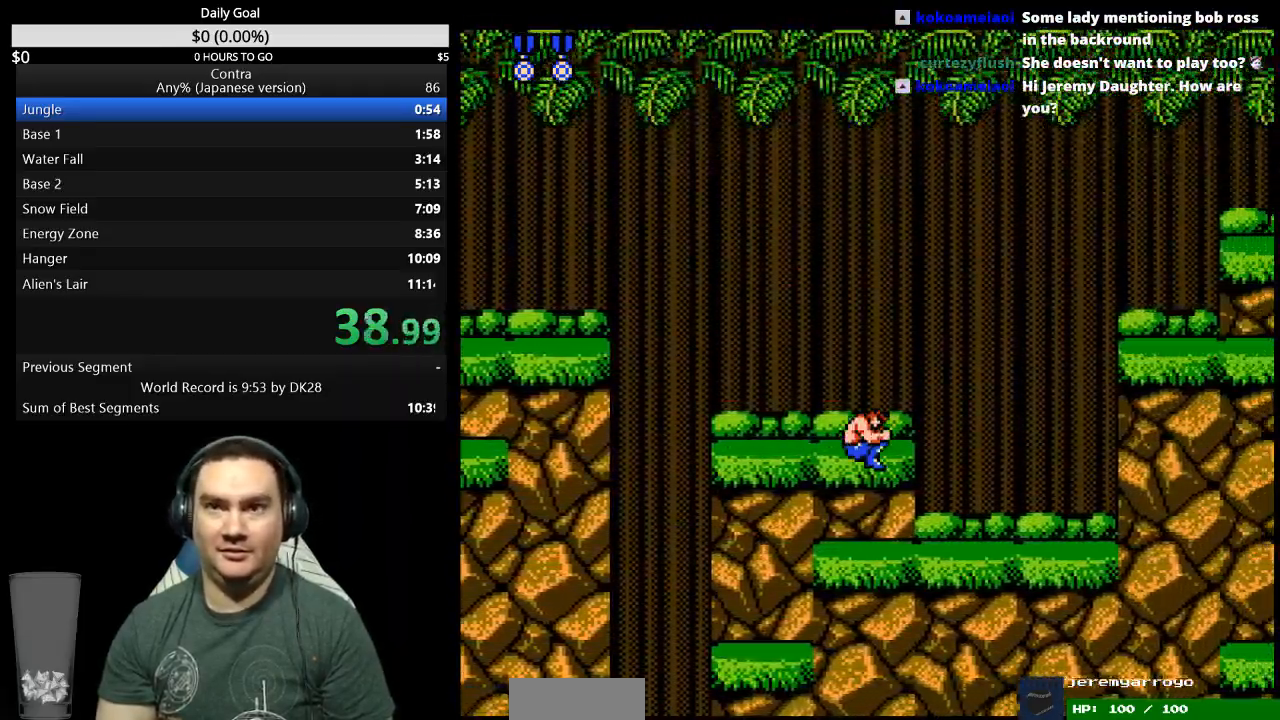
{"buttons": ["DPAD_RIGHT"], "events": []}
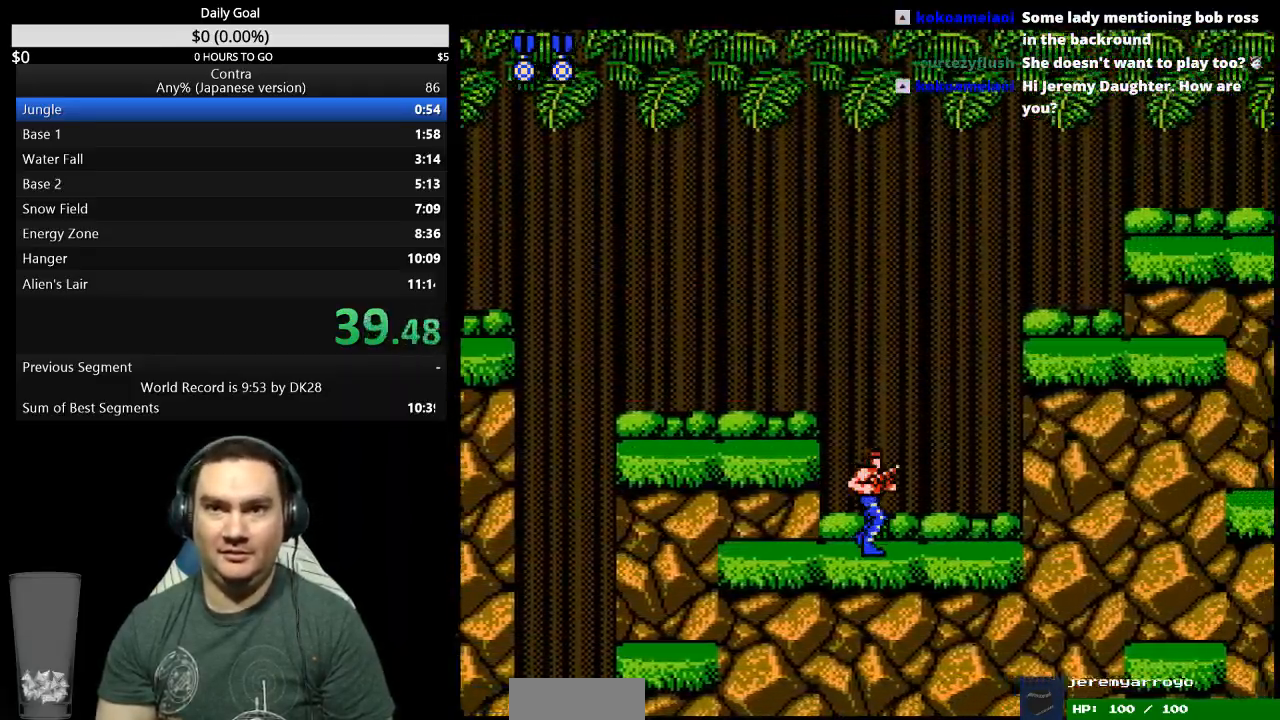
{"buttons": ["A", "DPAD_RIGHT"], "events": [[467, "A", "down"]]}
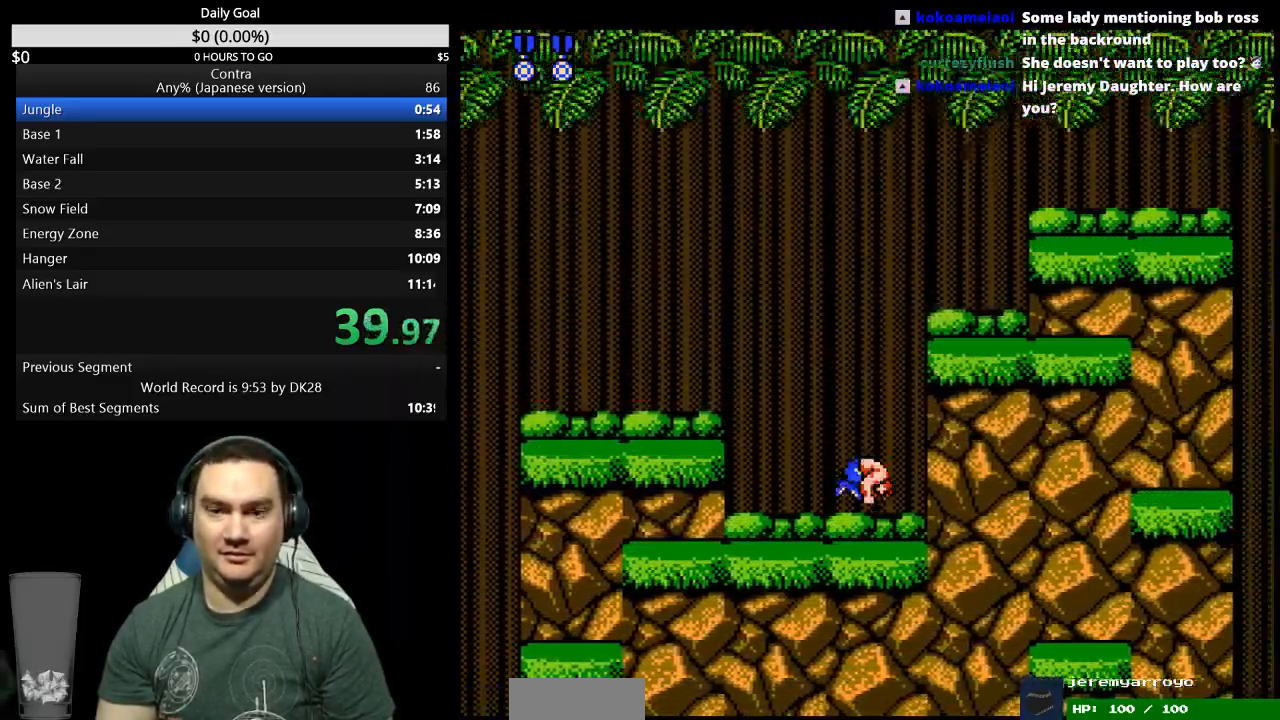
{"buttons": ["DPAD_RIGHT"], "events": [[67, "A", "up"]]}
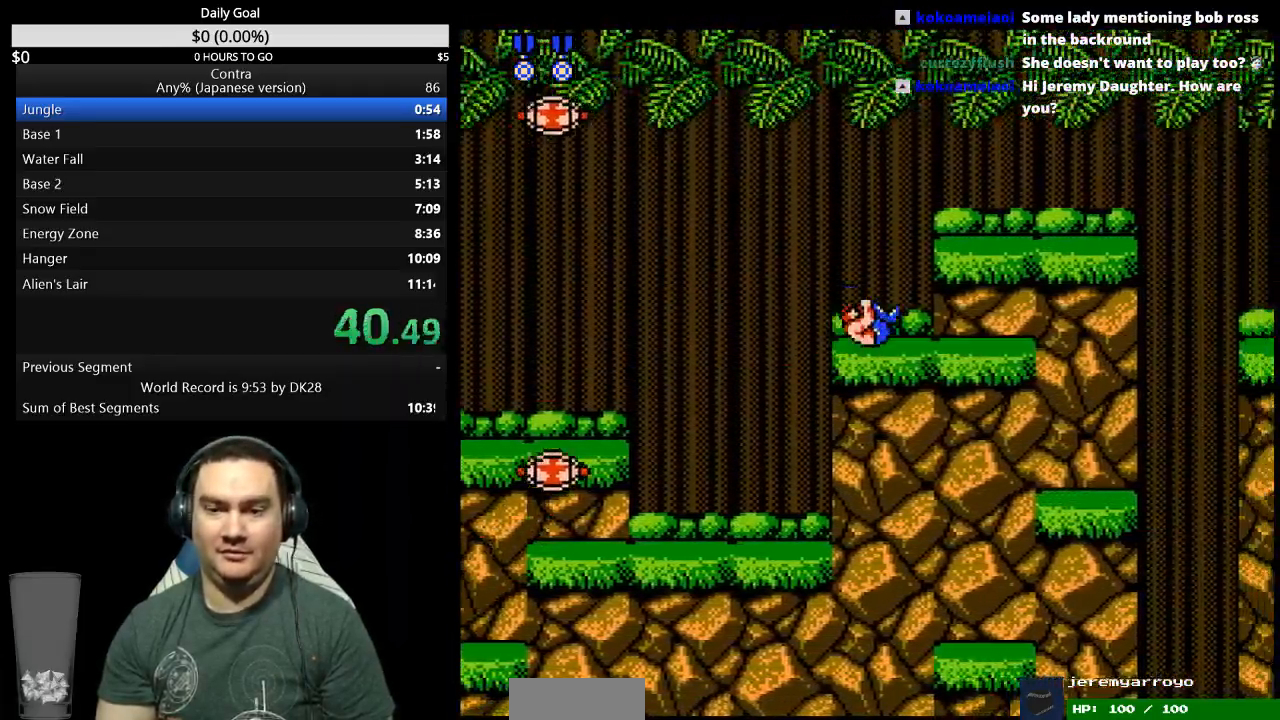
{"buttons": ["DPAD_RIGHT"], "events": []}
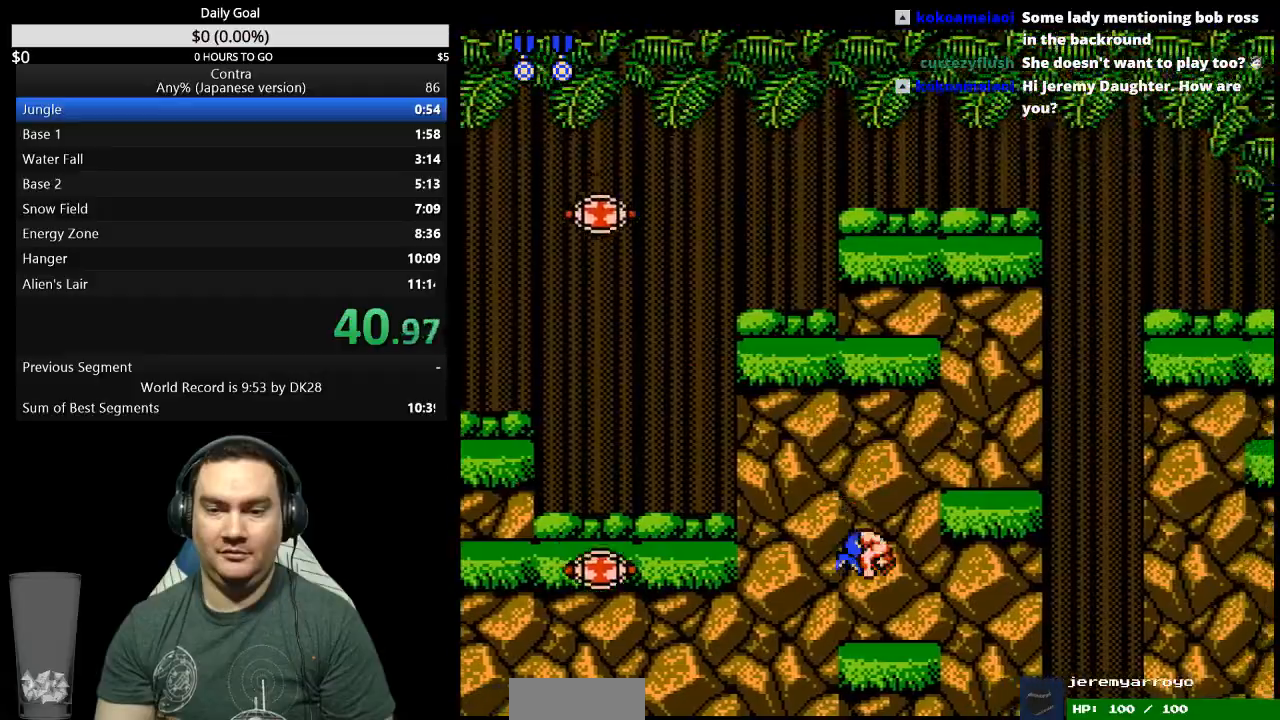
{"buttons": [], "events": [[133, "A", "down"], [200, "A", "up"], [467, "DPAD_RIGHT", "up"]]}
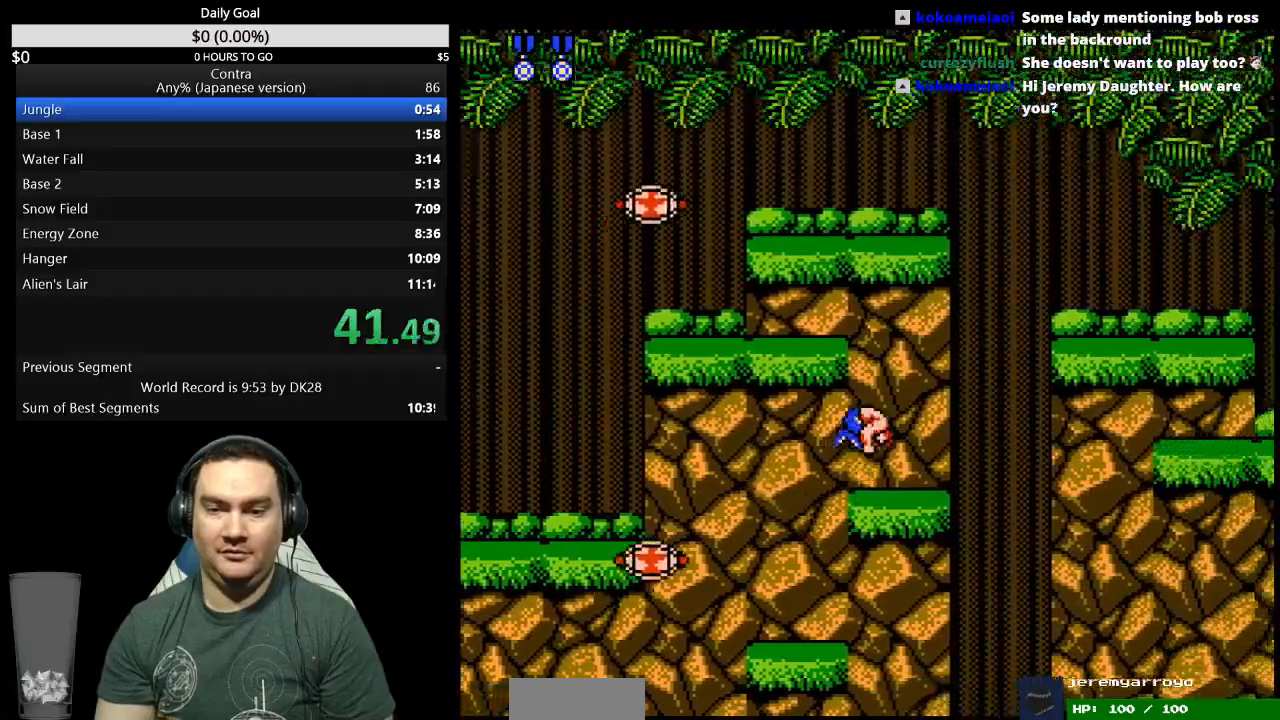
{"buttons": ["DPAD_DOWN", "DPAD_RIGHT"], "events": [[133, "DPAD_RIGHT", "down"], [333, "A", "down"], [433, "A", "up"], [500, "DPAD_DOWN", "down"]]}
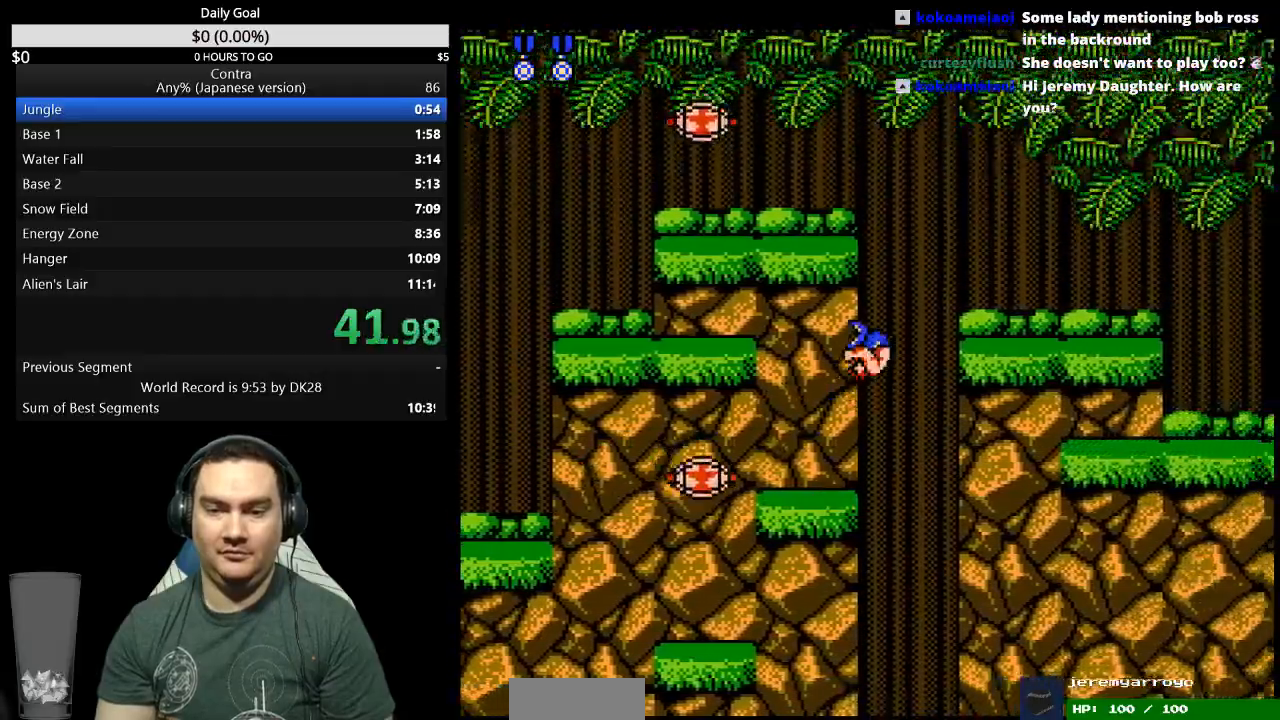
{"buttons": ["DPAD_UP", "DPAD_RIGHT"], "events": [[67, "B", "down"], [67, "DPAD_RIGHT", "up"], [133, "B", "up"], [167, "DPAD_DOWN", "up"], [367, "DPAD_RIGHT", "down"], [500, "DPAD_UP", "down"]]}
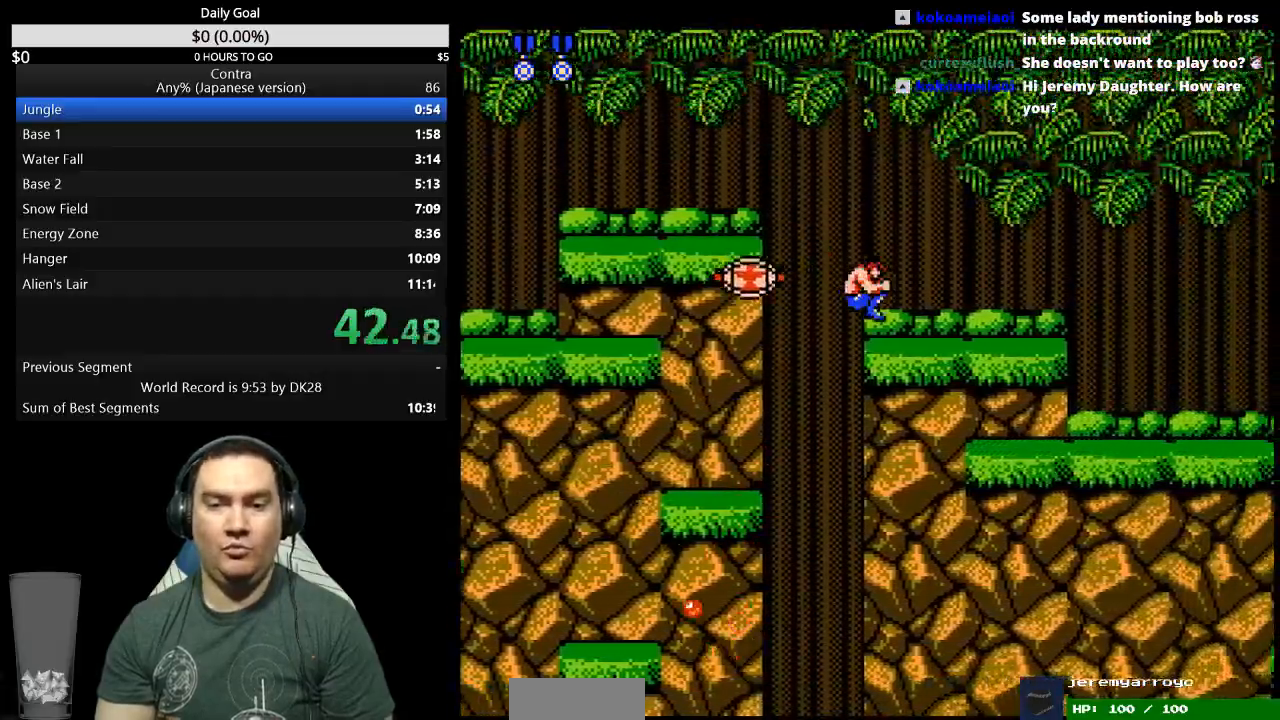
{"buttons": ["DPAD_RIGHT"], "events": [[33, "DPAD_UP", "up"]]}
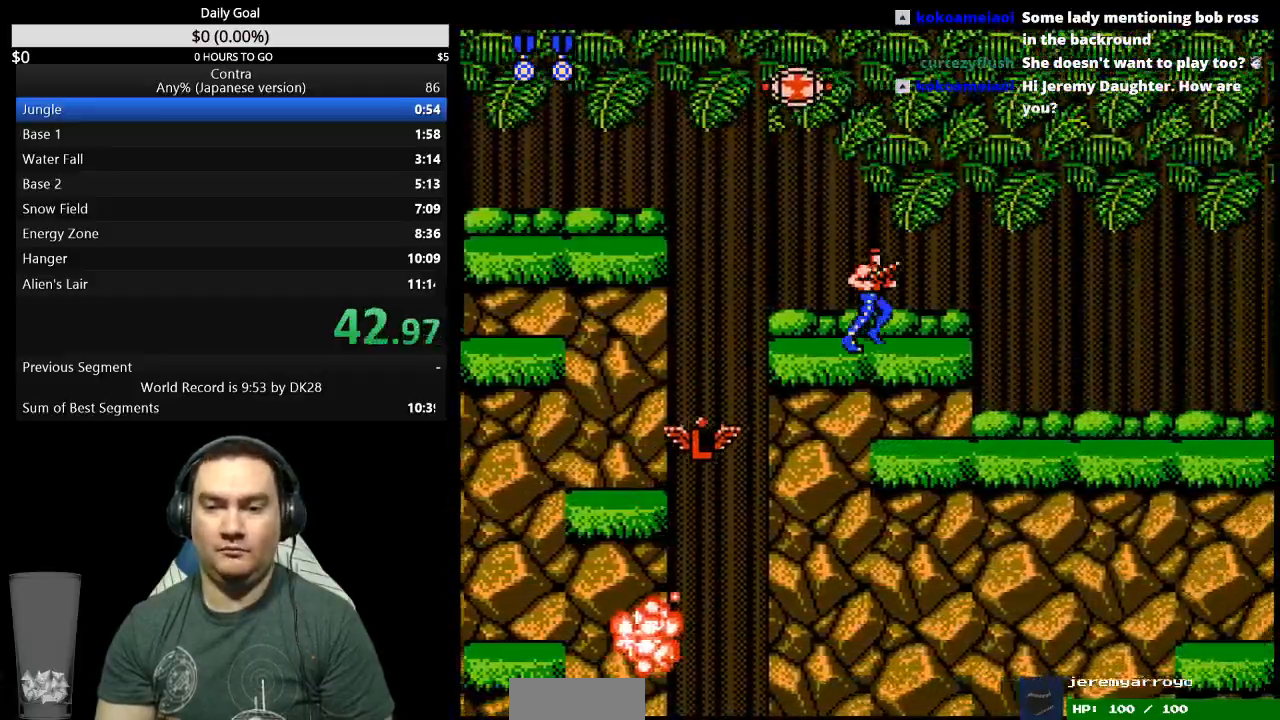
{"buttons": ["DPAD_DOWN", "DPAD_RIGHT"], "events": [[300, "A", "down"], [367, "DPAD_DOWN", "down"], [400, "A", "up"]]}
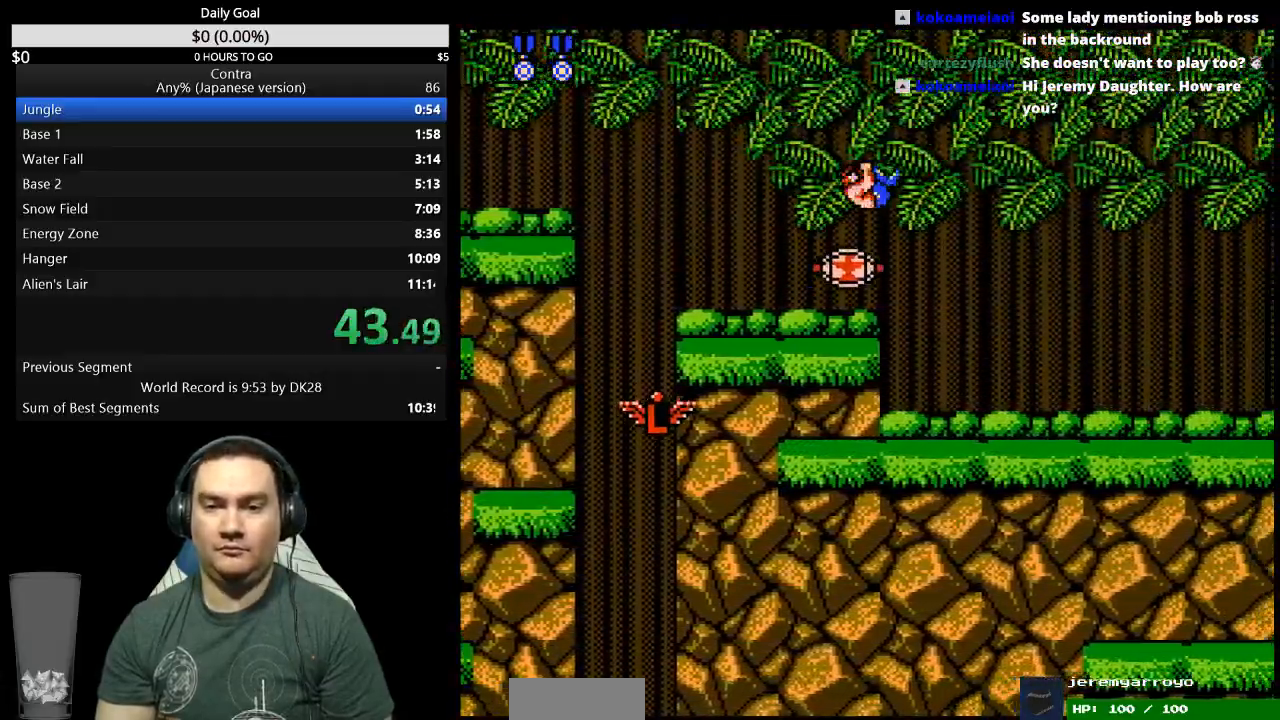
{"buttons": ["B", "DPAD_DOWN", "DPAD_RIGHT"], "events": [[233, "B", "down"], [300, "B", "up"], [467, "B", "down"]]}
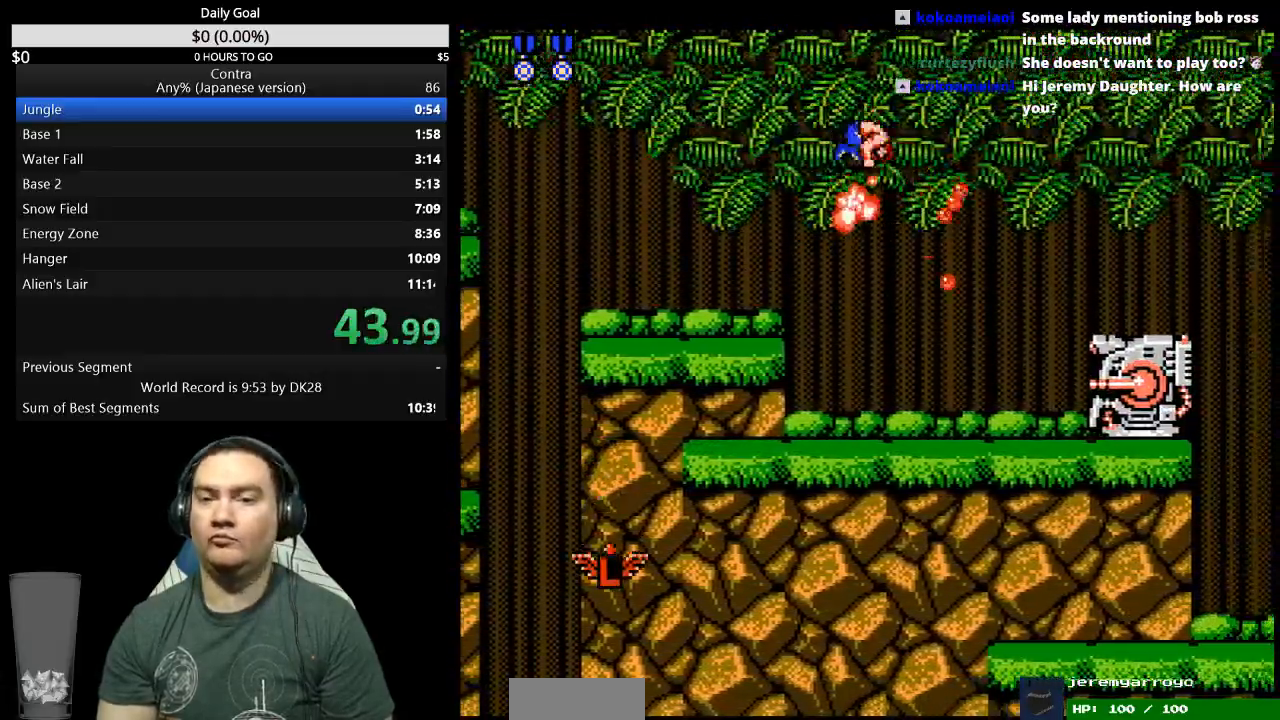
{"buttons": ["A", "B", "DPAD_RIGHT"], "events": [[33, "B", "up"], [100, "B", "down"], [233, "DPAD_DOWN", "up"], [367, "B", "up"], [500, "A", "down"], [500, "B", "down"]]}
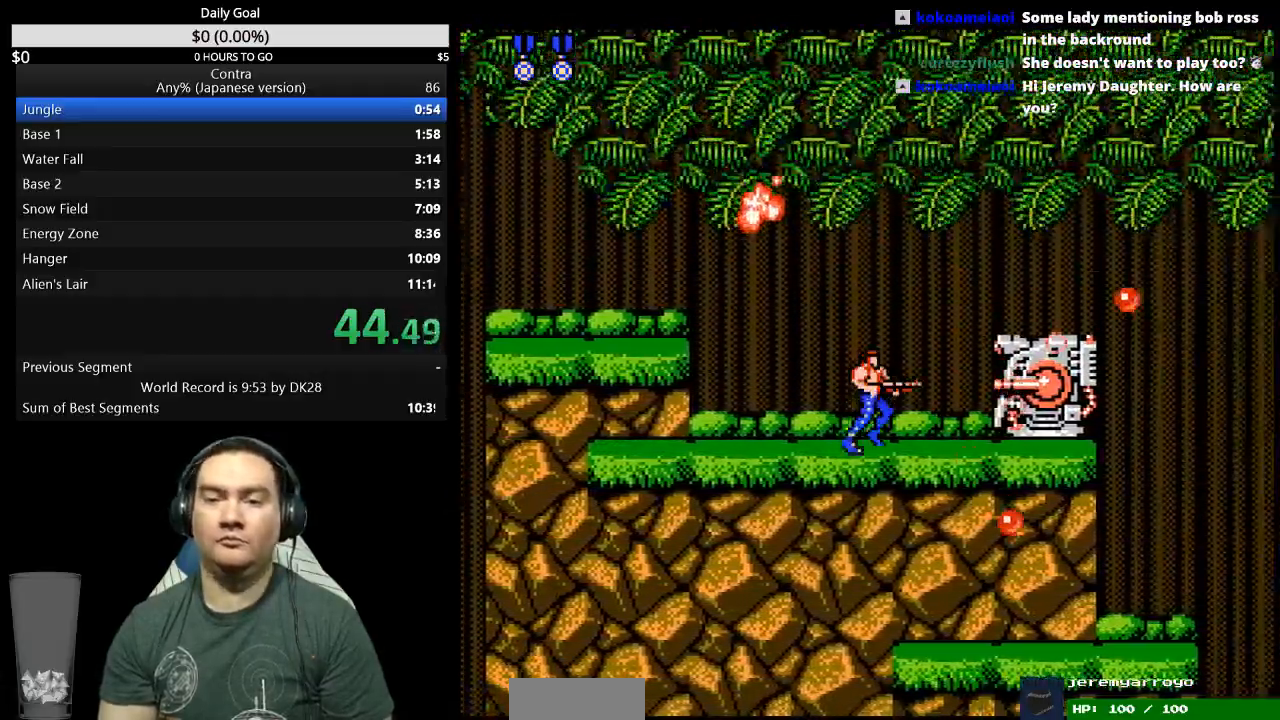
{"buttons": ["DPAD_RIGHT"], "events": [[67, "A", "up"], [67, "B", "up"]]}
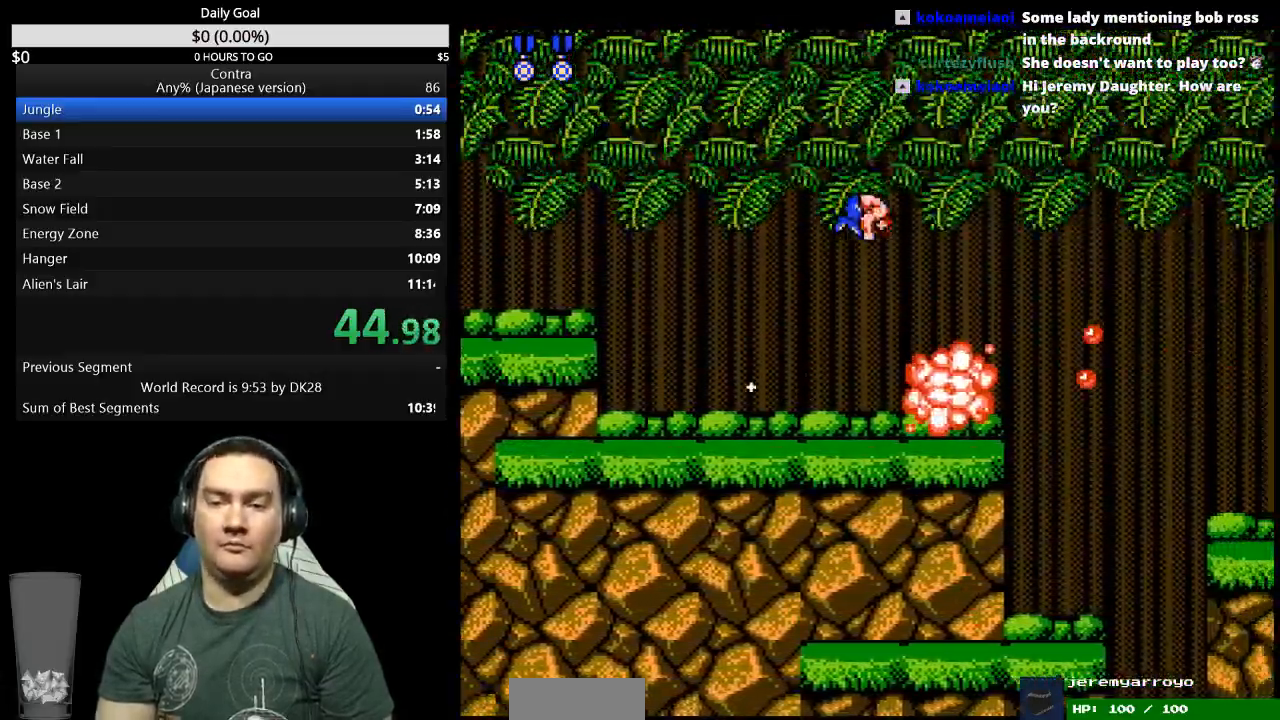
{"buttons": ["DPAD_RIGHT"], "events": []}
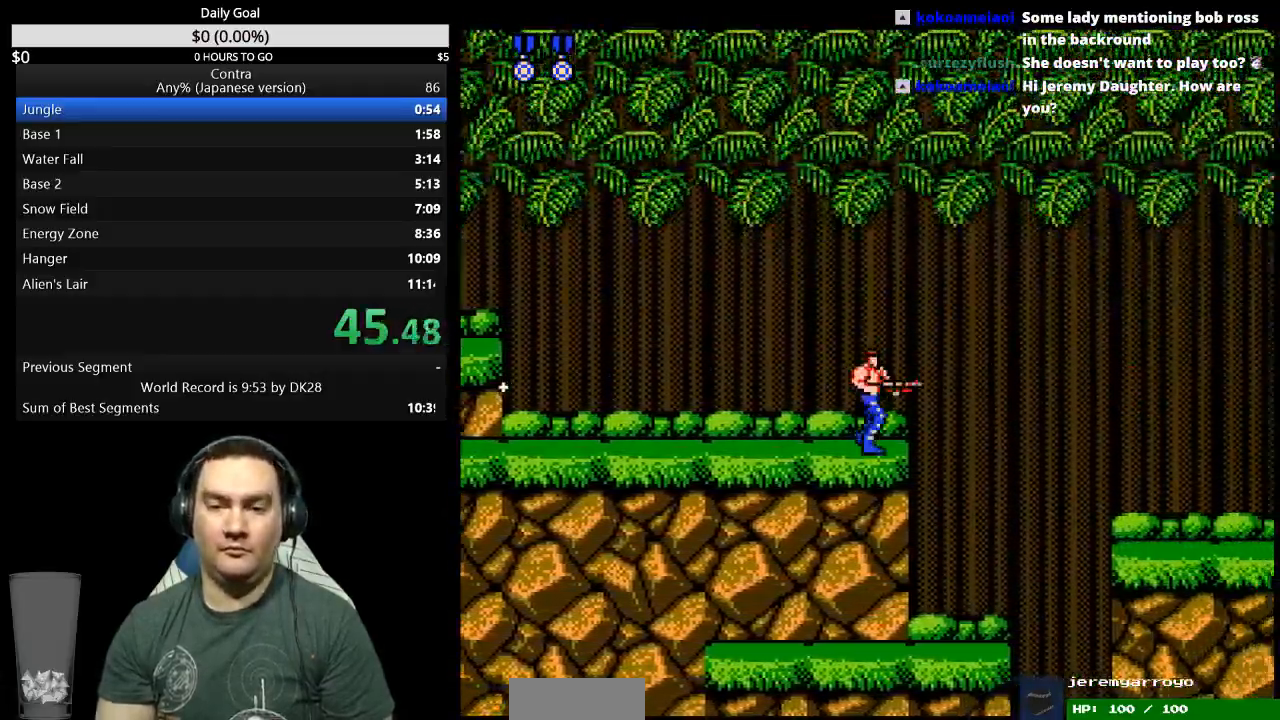
{"buttons": ["A", "DPAD_RIGHT"], "events": [[133, "A", "down"]]}
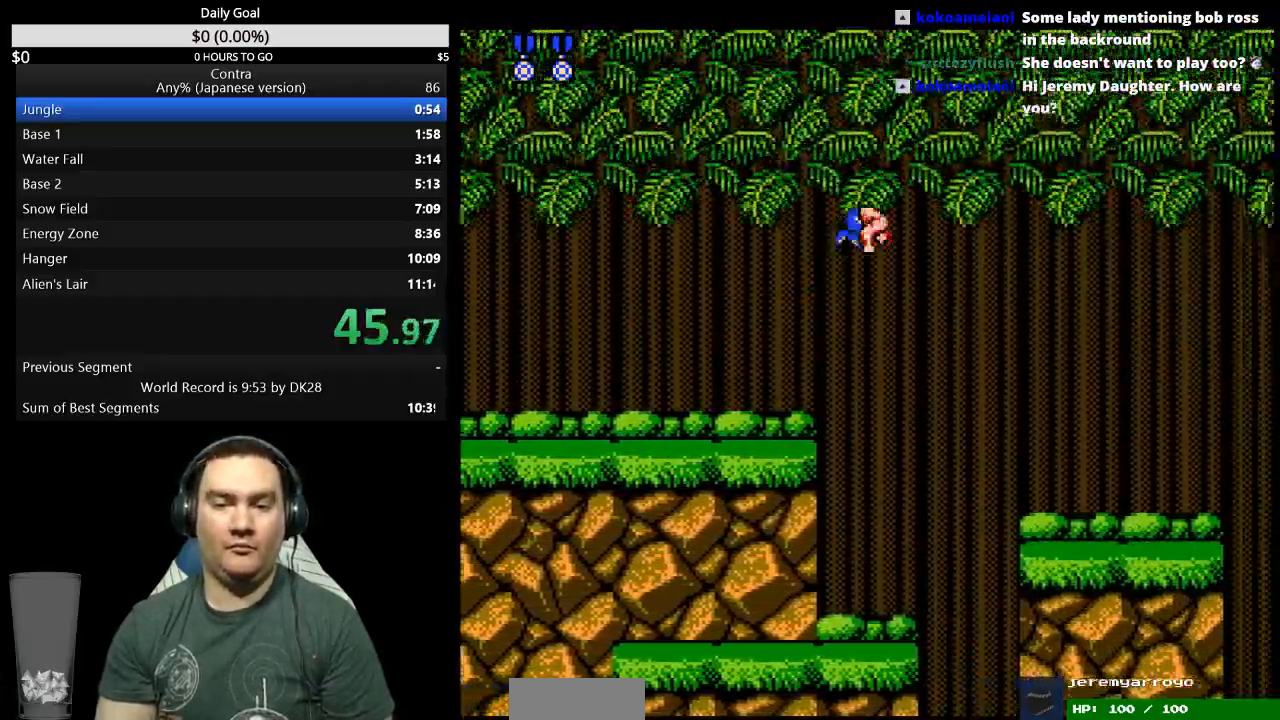
{"buttons": ["DPAD_RIGHT"], "events": [[300, "A", "up"]]}
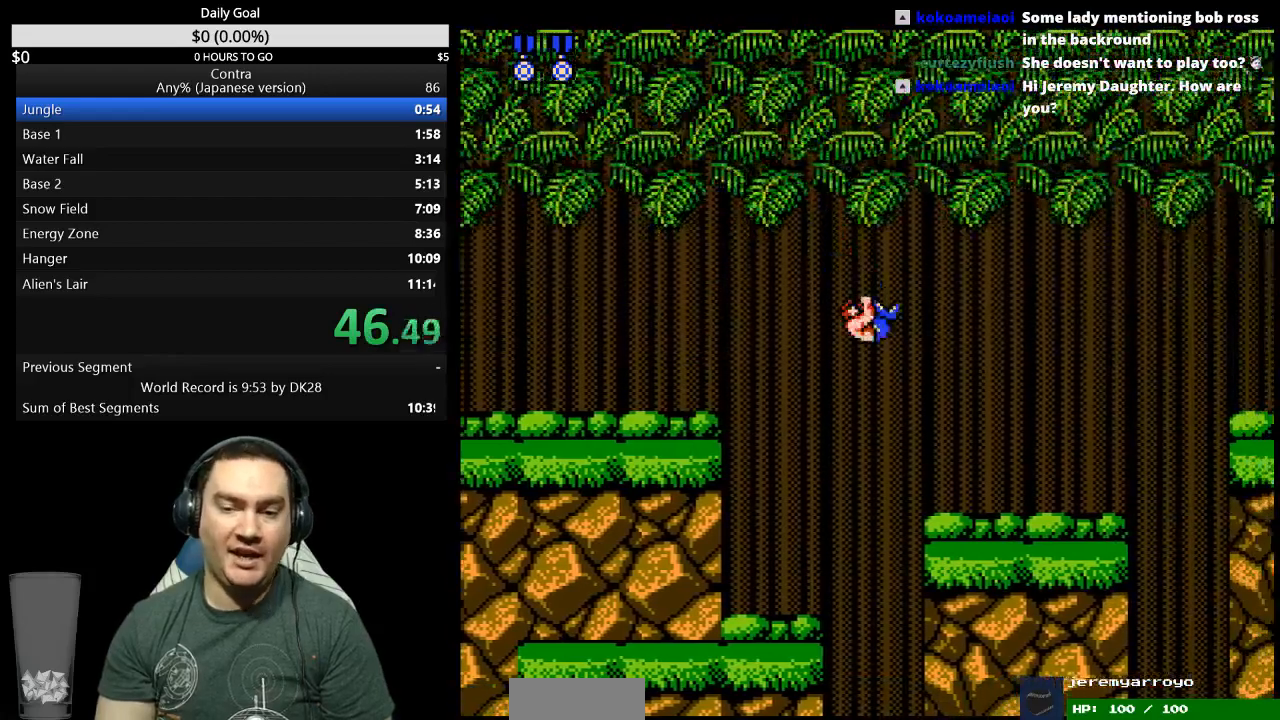
{"buttons": [], "events": [[433, "DPAD_RIGHT", "up"]]}
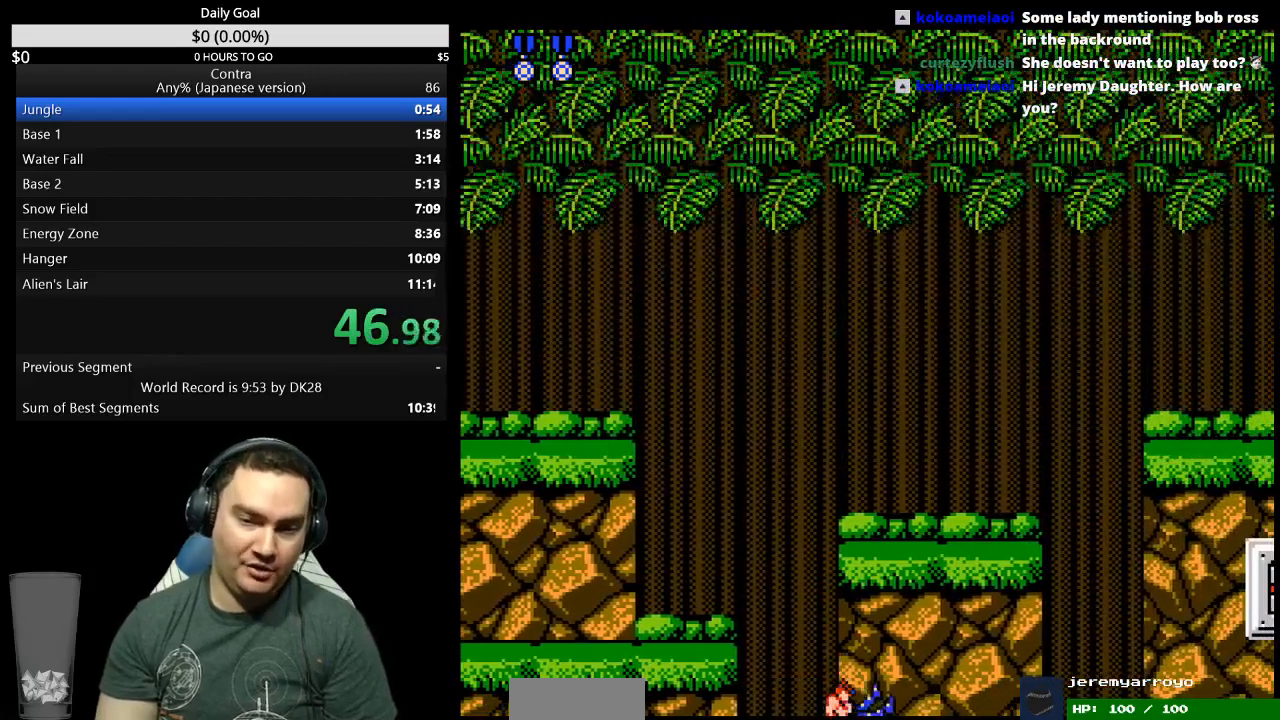
{"buttons": [], "events": []}
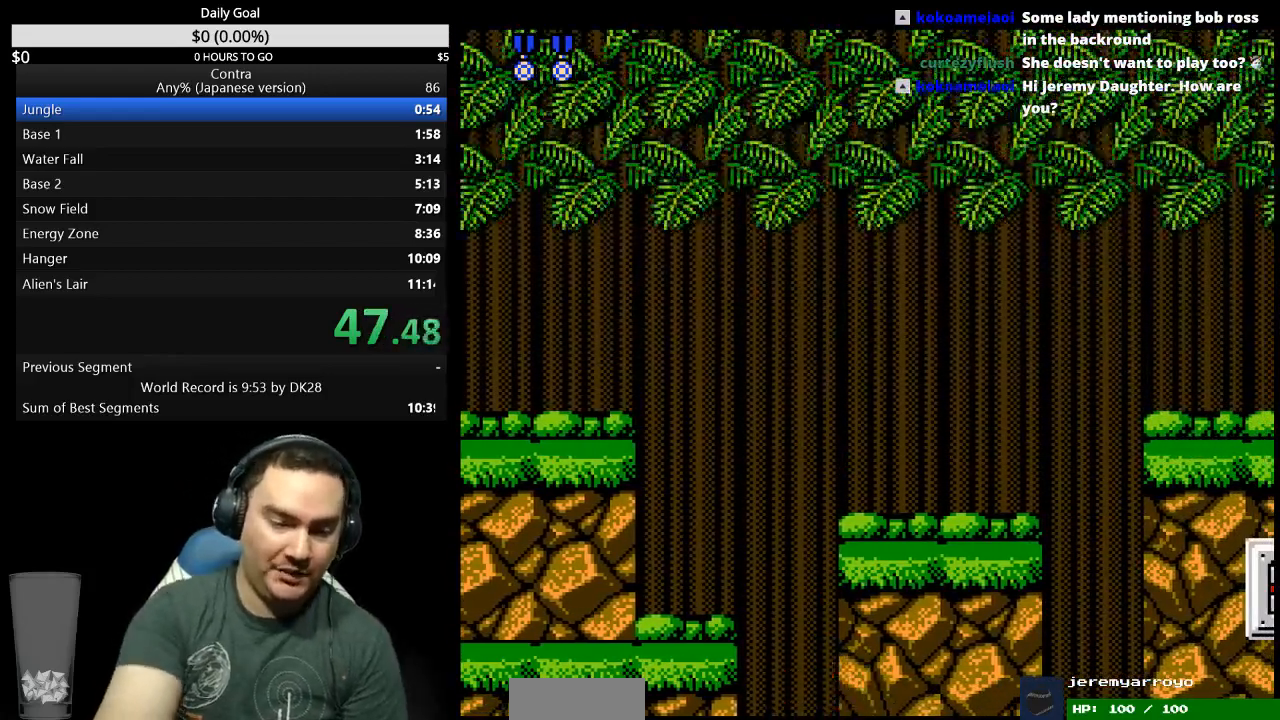
{"buttons": [], "events": []}
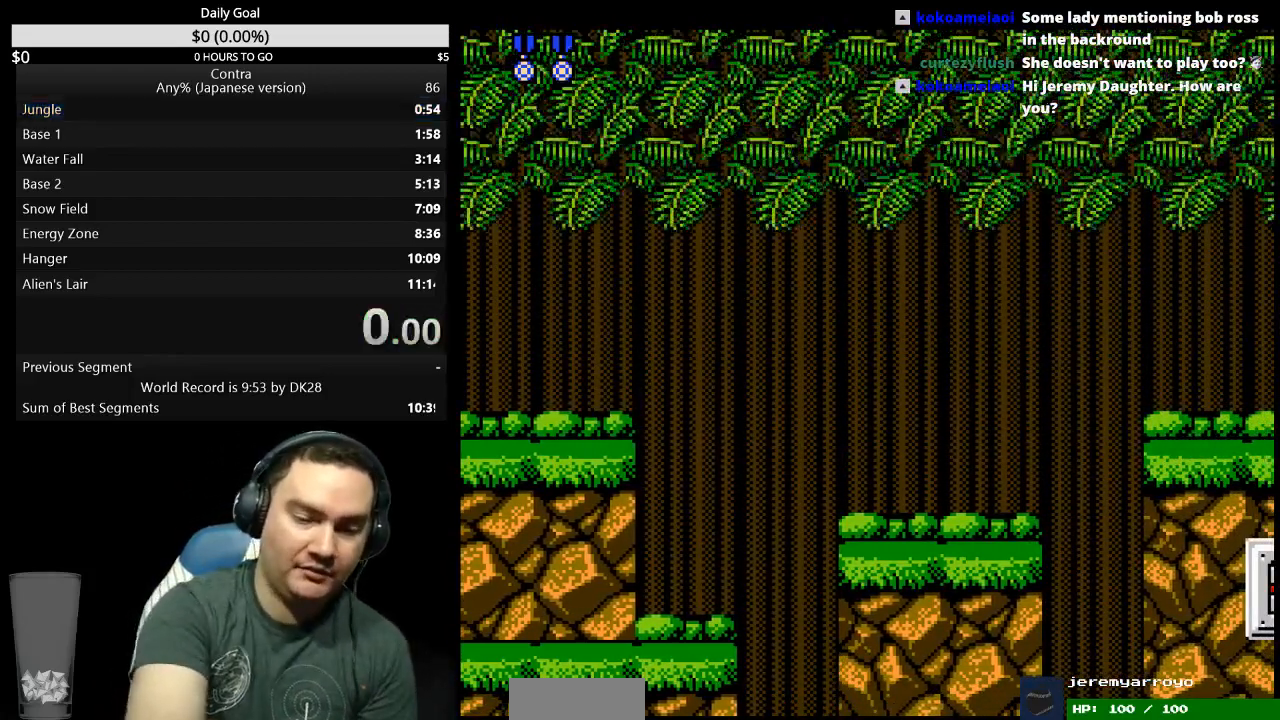
{"buttons": [], "events": []}
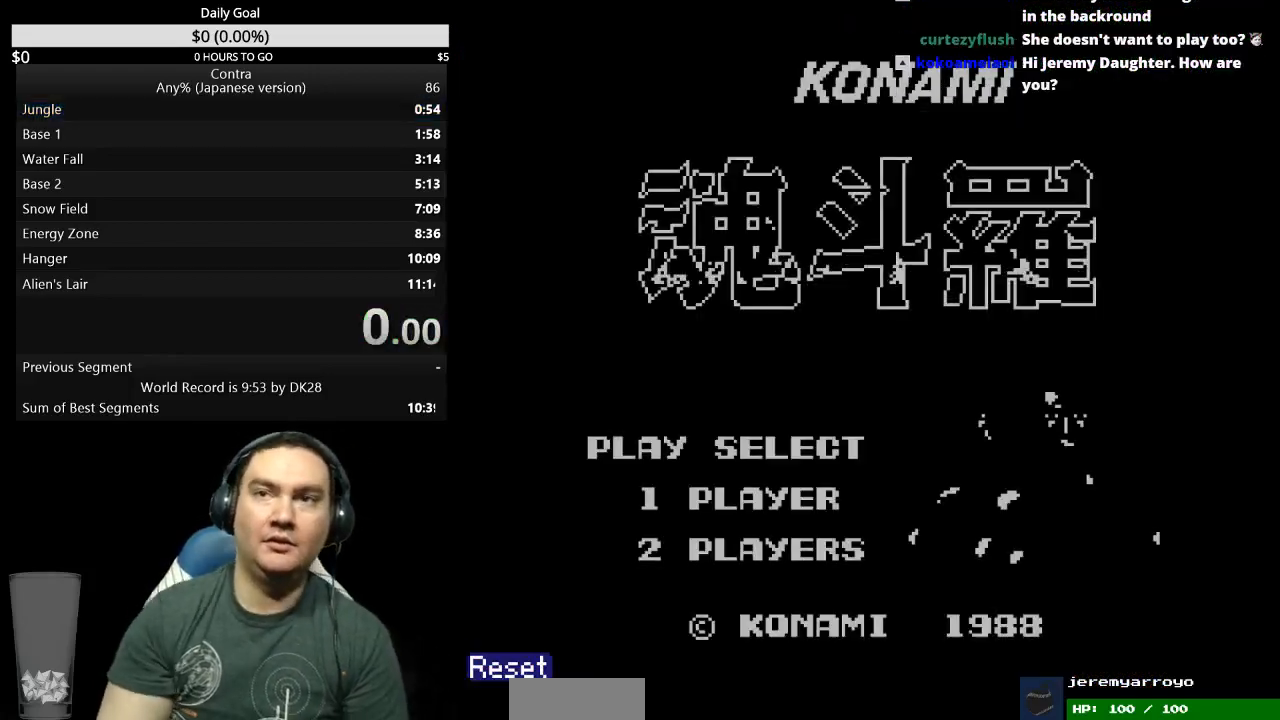
{"buttons": [], "events": []}
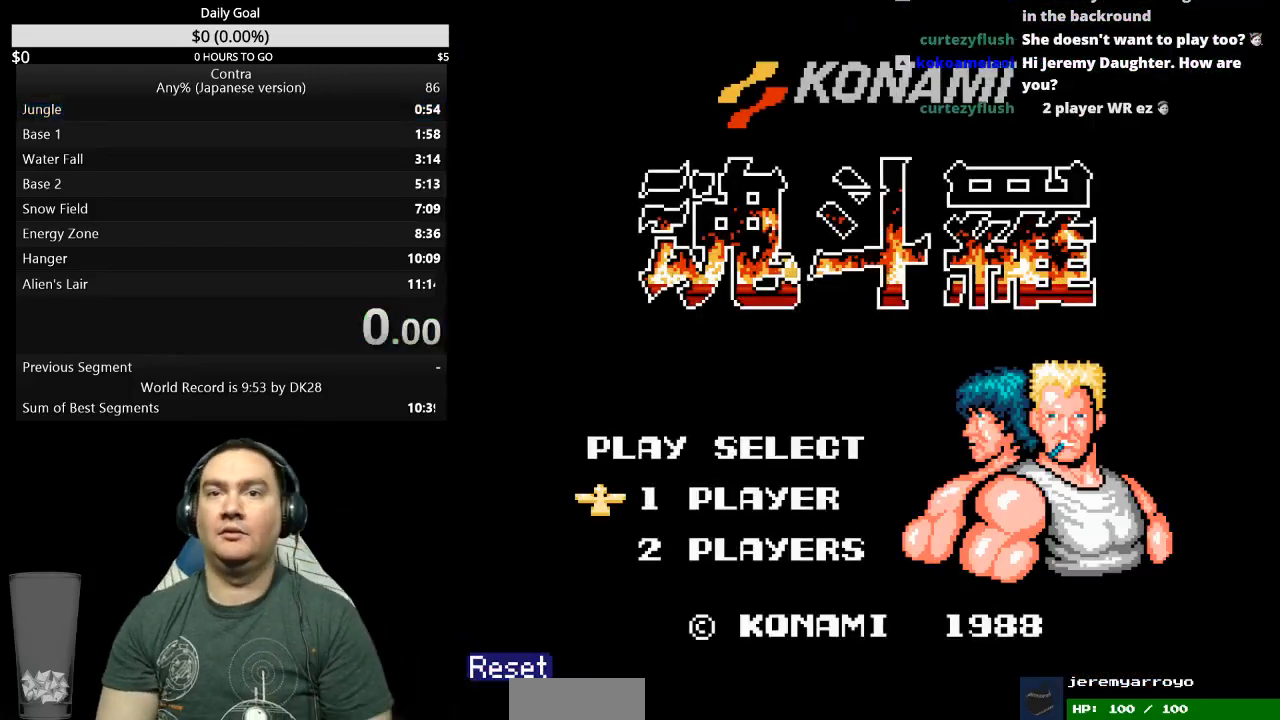
{"buttons": [], "events": []}
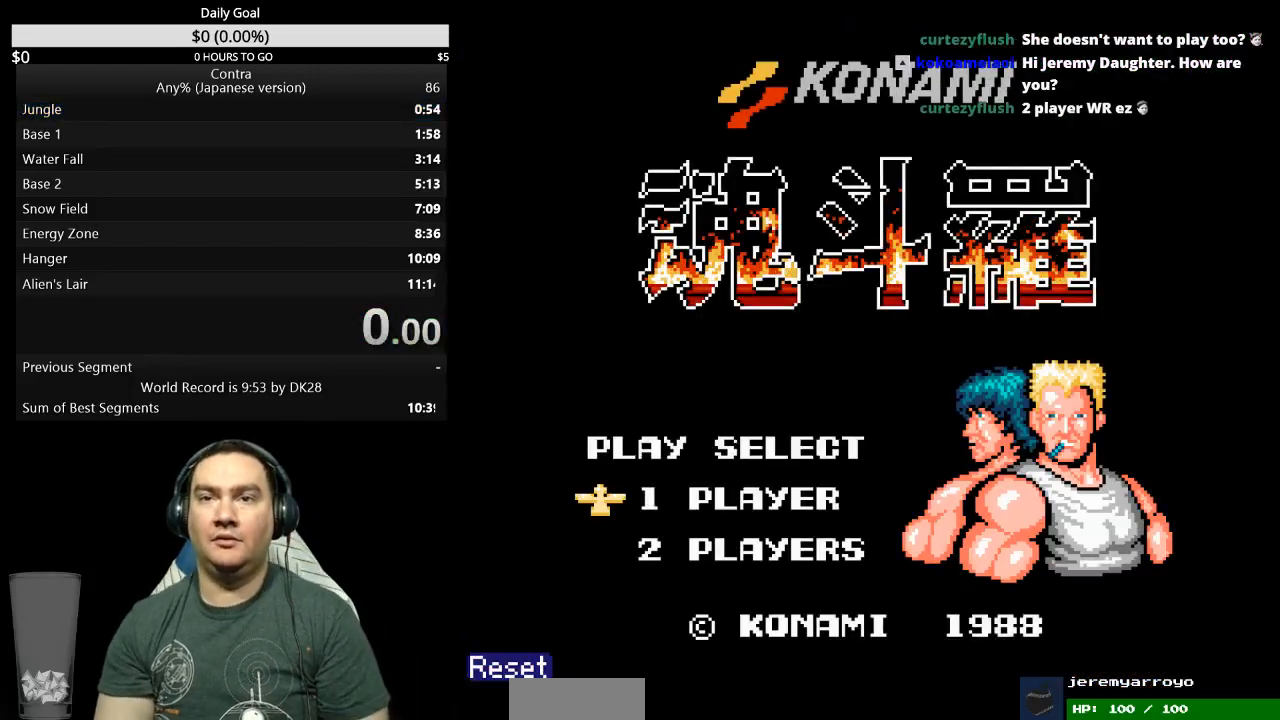
{"buttons": [], "events": []}
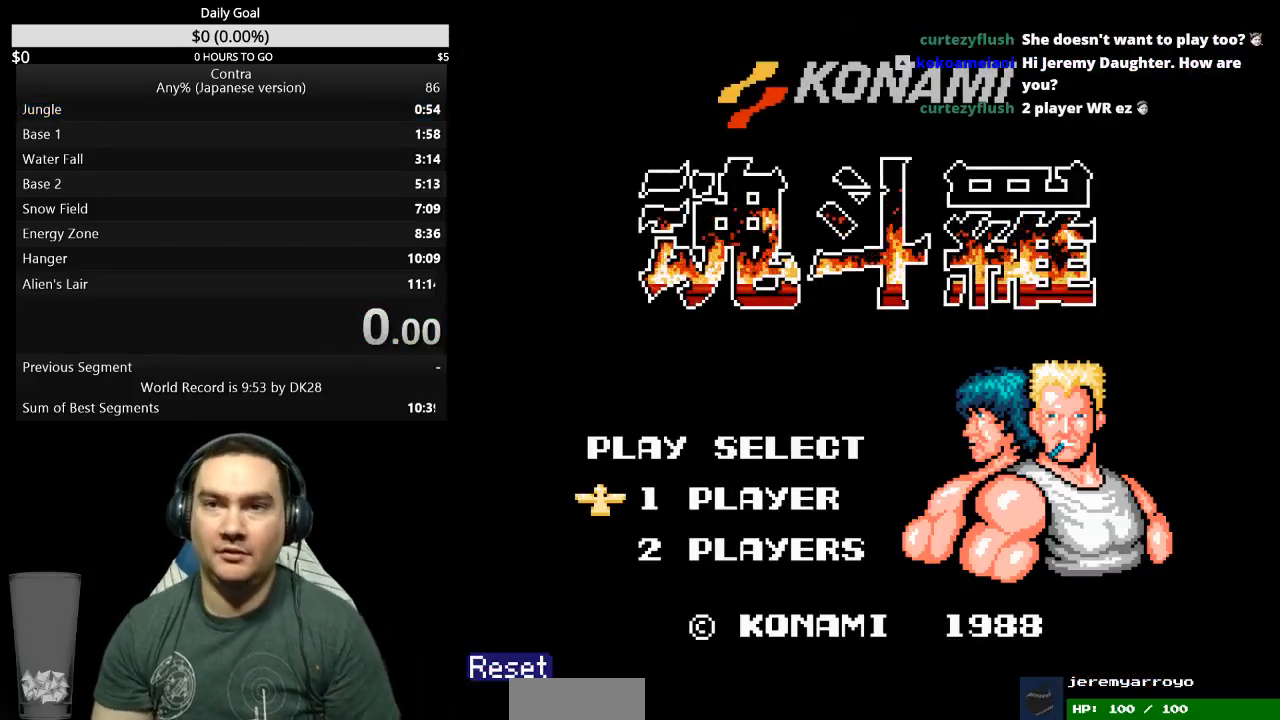
{"buttons": [], "events": []}
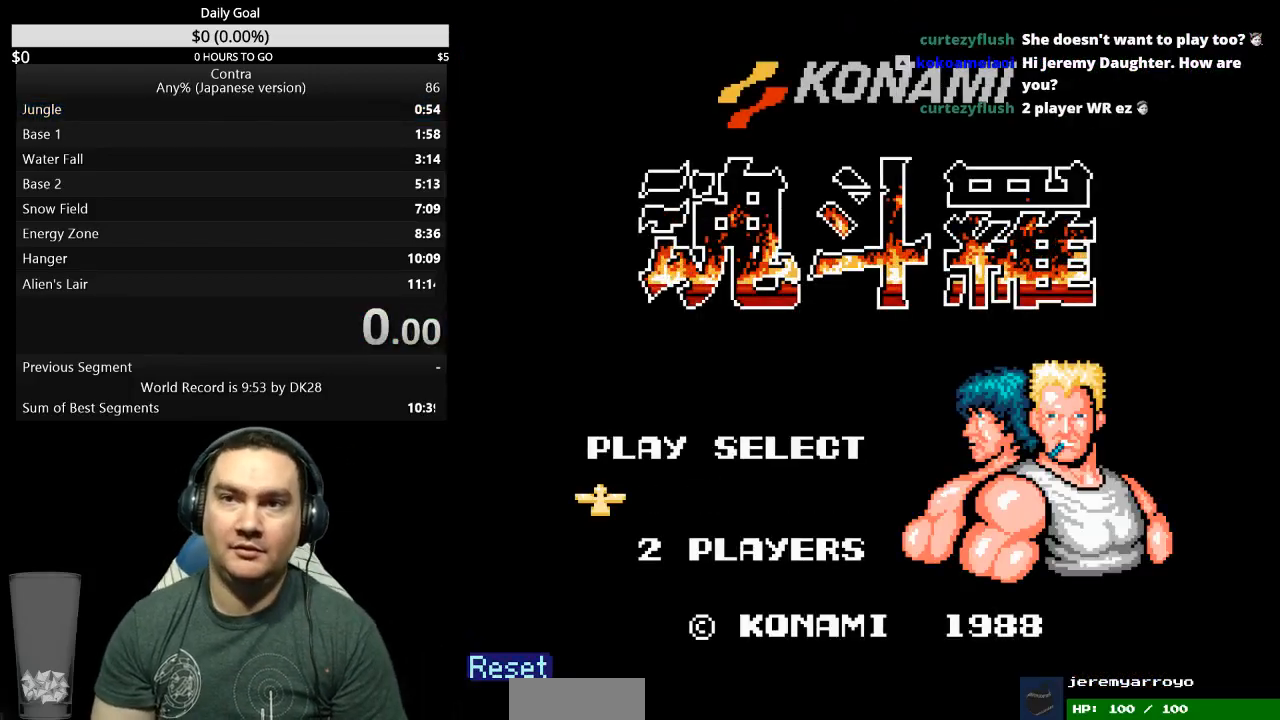
{"buttons": [], "events": []}
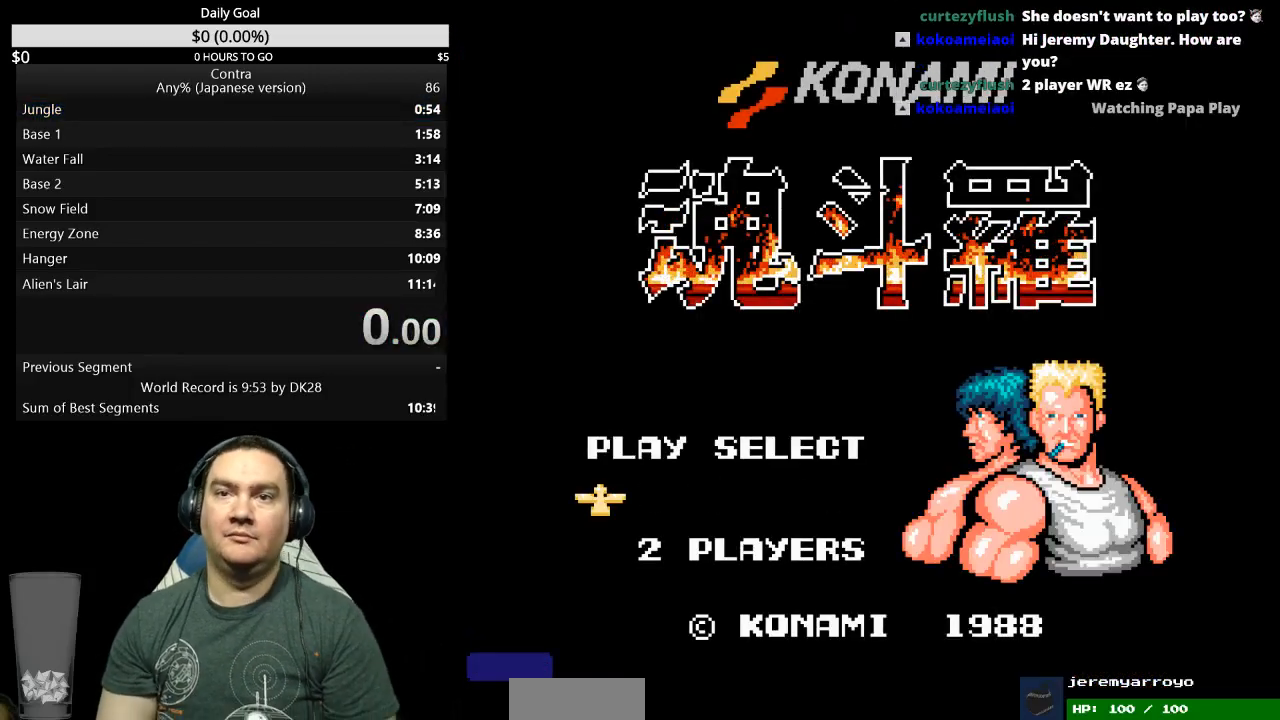
{"buttons": [], "events": []}
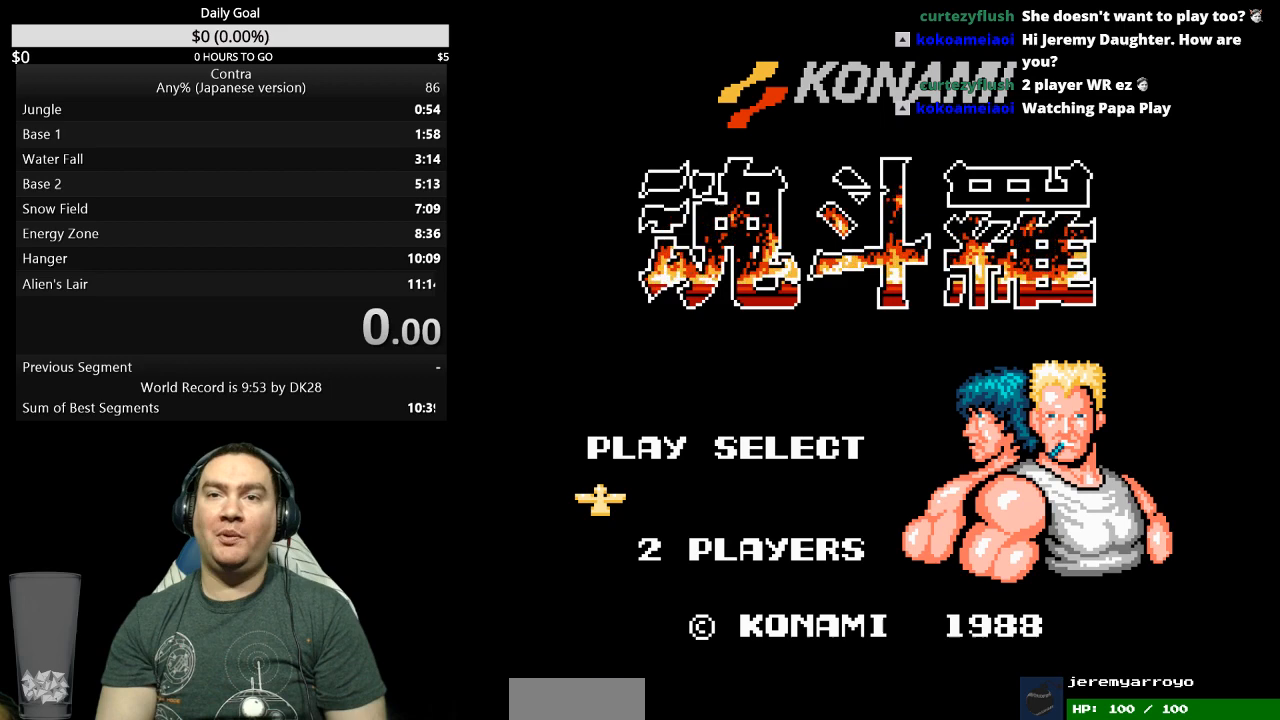
{"buttons": [], "events": []}
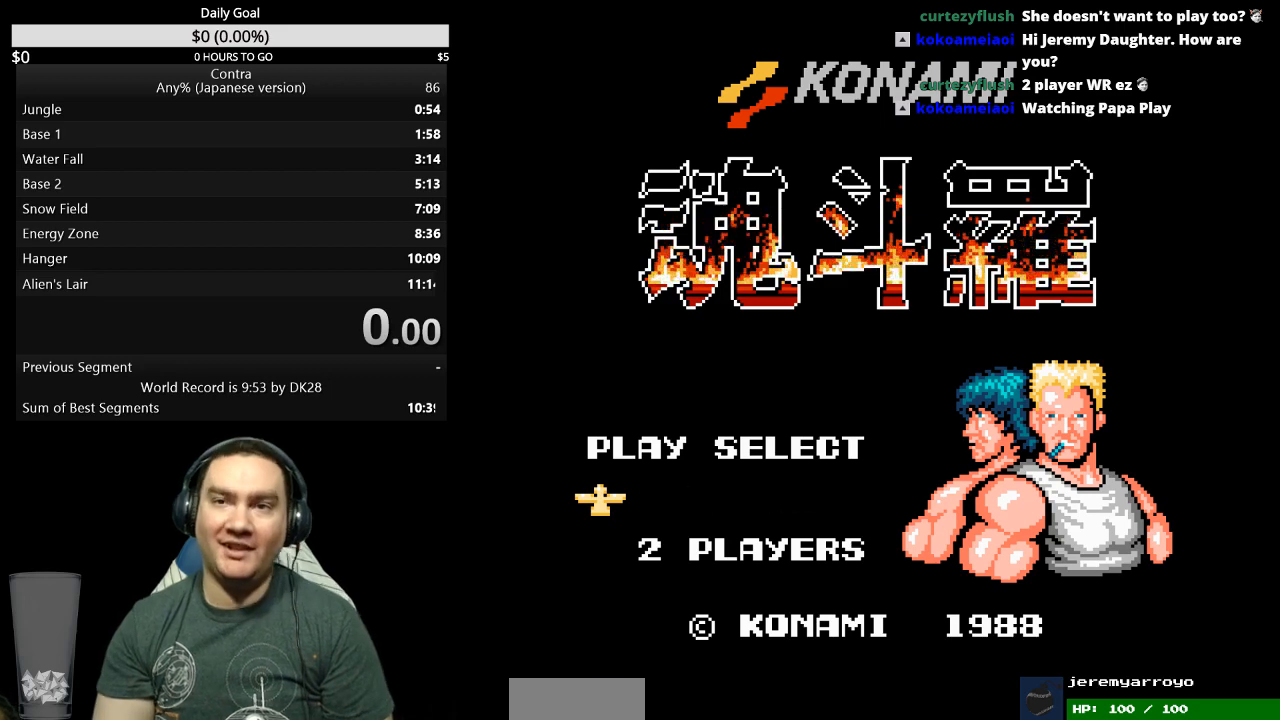
{"buttons": ["DPAD_RIGHT"], "events": [[433, "DPAD_RIGHT", "down"]]}